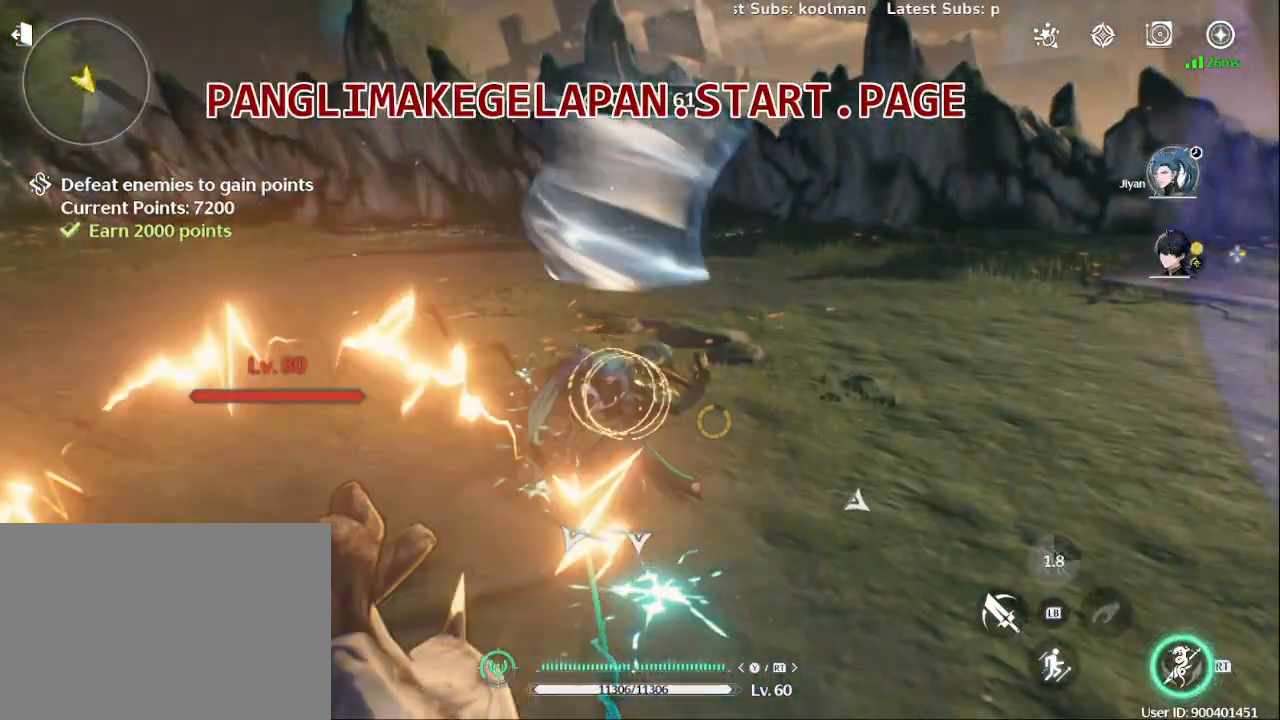
Gameplay with a controller (PlayStation layout); each line is a JSON object with the inputs held at the frame after it. "events" lists button and stick changes between this image and that frame as [ms after this image, input, new state], when the widget could be followed in between. Not read: L3 R3.
{"buttons": ["SQUARE"], "left_stick": "down", "right_stick": "center", "events": [[33, "TRIANGLE", "up"], [100, "TRIANGLE", "down"], [167, "TRIANGLE", "up"], [283, "SQUARE", "down"], [383, "SQUARE", "up"], [467, "SQUARE", "down"]]}
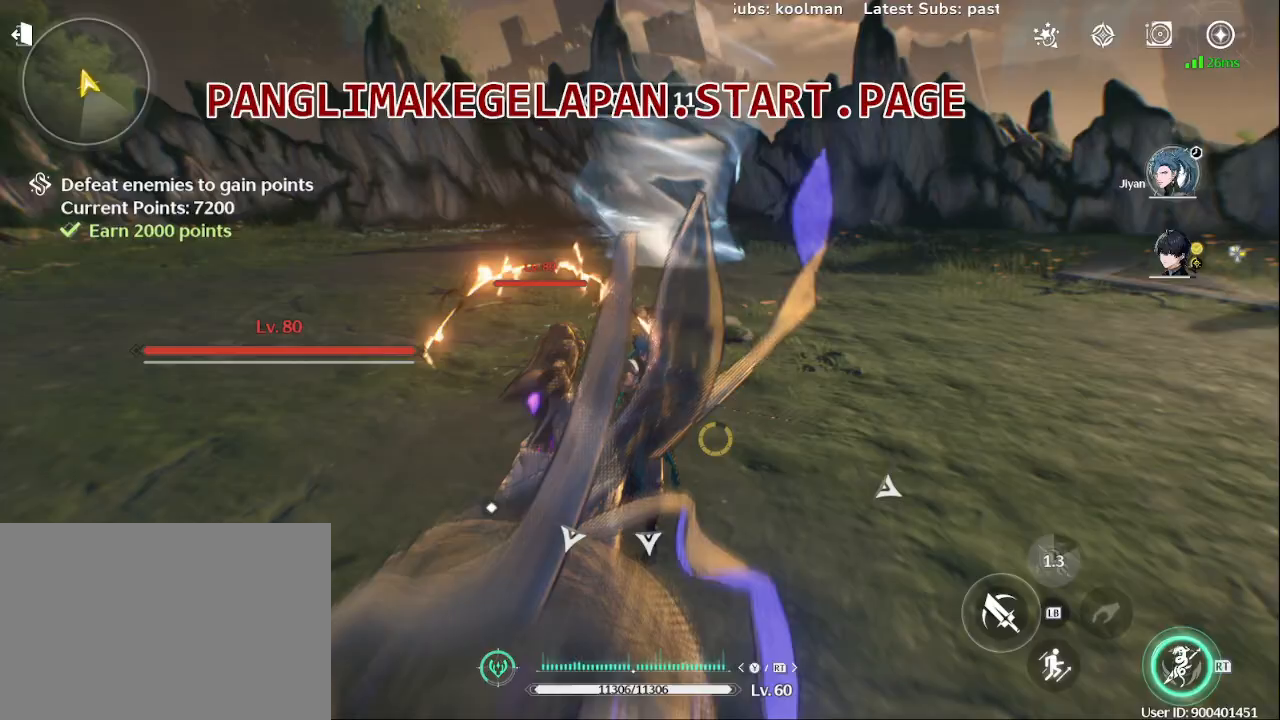
{"buttons": ["SQUARE"], "left_stick": "down", "right_stick": "center", "events": [[83, "SQUARE", "up"], [183, "SQUARE", "down"], [317, "SQUARE", "up"], [400, "SQUARE", "down"]]}
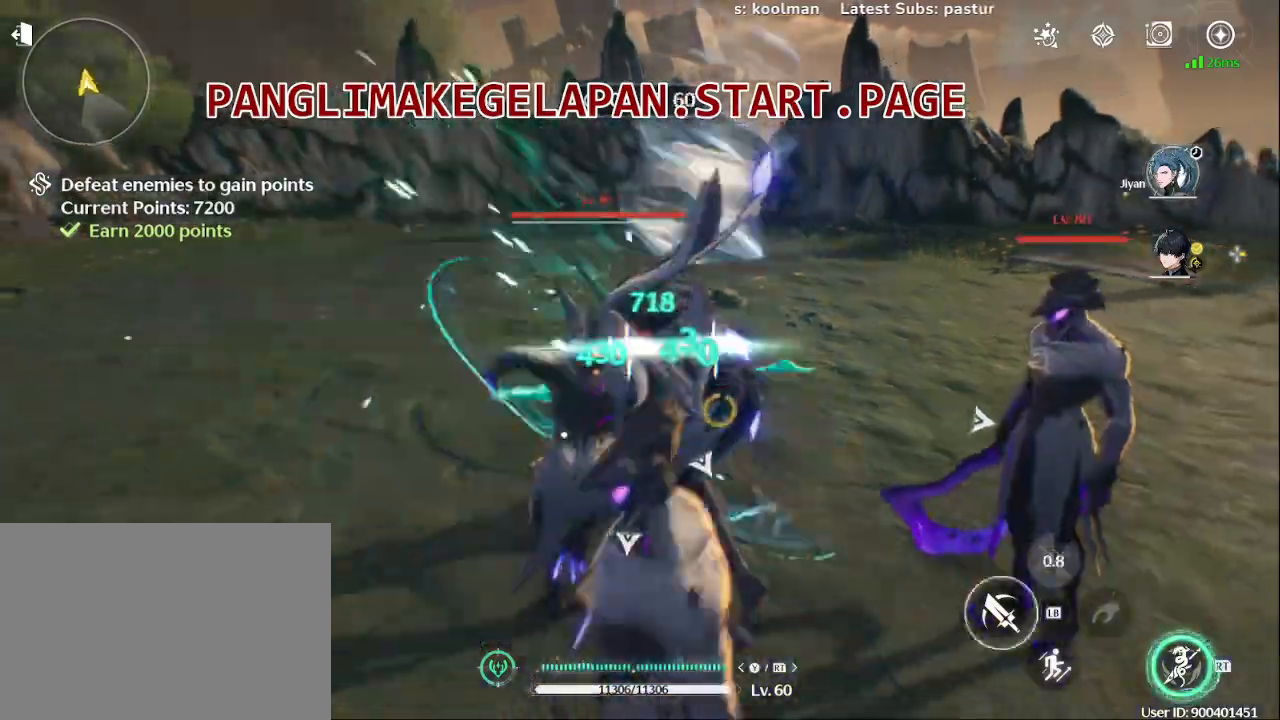
{"buttons": ["SQUARE"], "left_stick": "down", "right_stick": "center"}
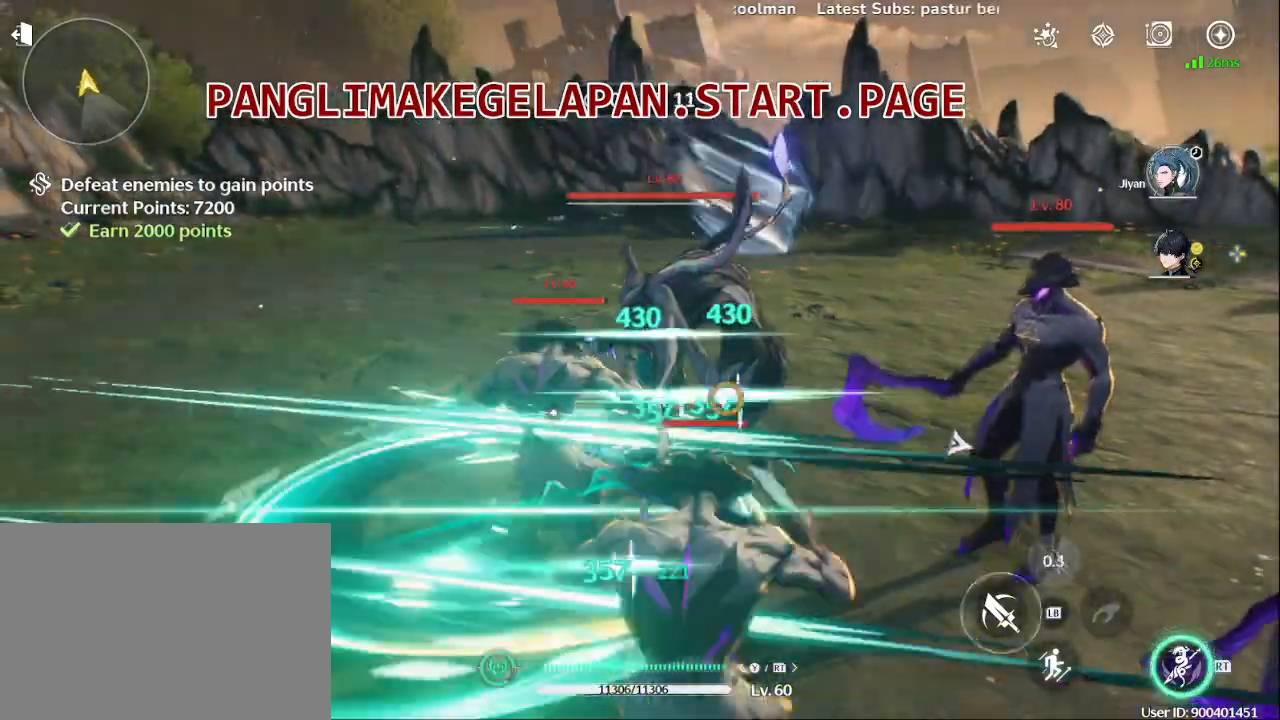
{"buttons": ["R2"], "left_stick": "center", "right_stick": "center", "events": [[67, "CROSS", "down"], [100, "CROSS", "up"], [167, "SQUARE", "up"], [200, "left_stick", "center"], [283, "SQUARE", "down"], [367, "R2", "down"], [367, "SQUARE", "up"]]}